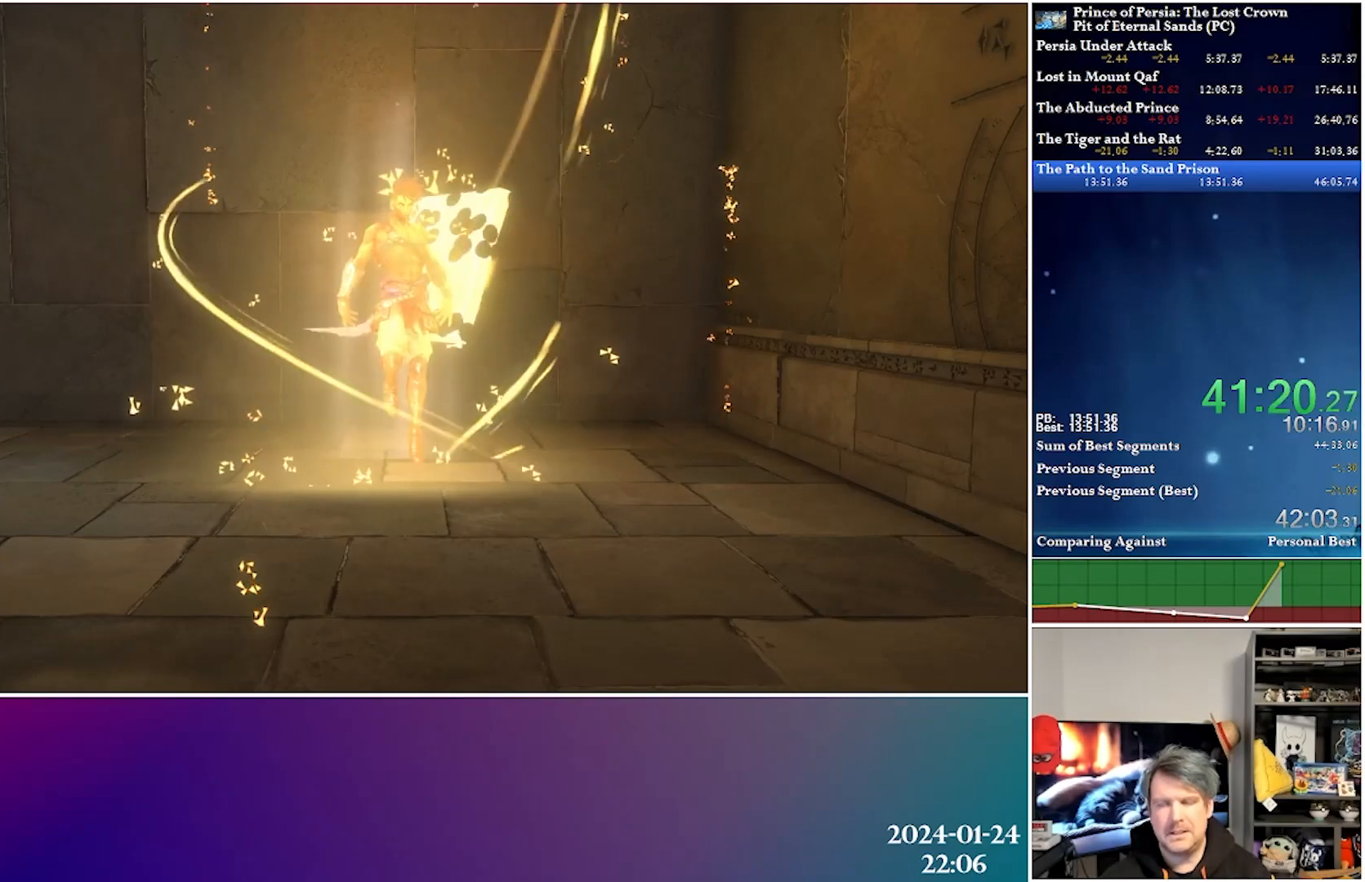
Gameplay with a controller (Xbox layout); each line is a JSON object with the inputs held at the frame after it. "events" lists button and stick changes between this image and that frame as [ms after this image, input, new state], when the widget could be followed in between.
{"buttons": [], "left_stick": "center", "right_stick": "center", "events": []}
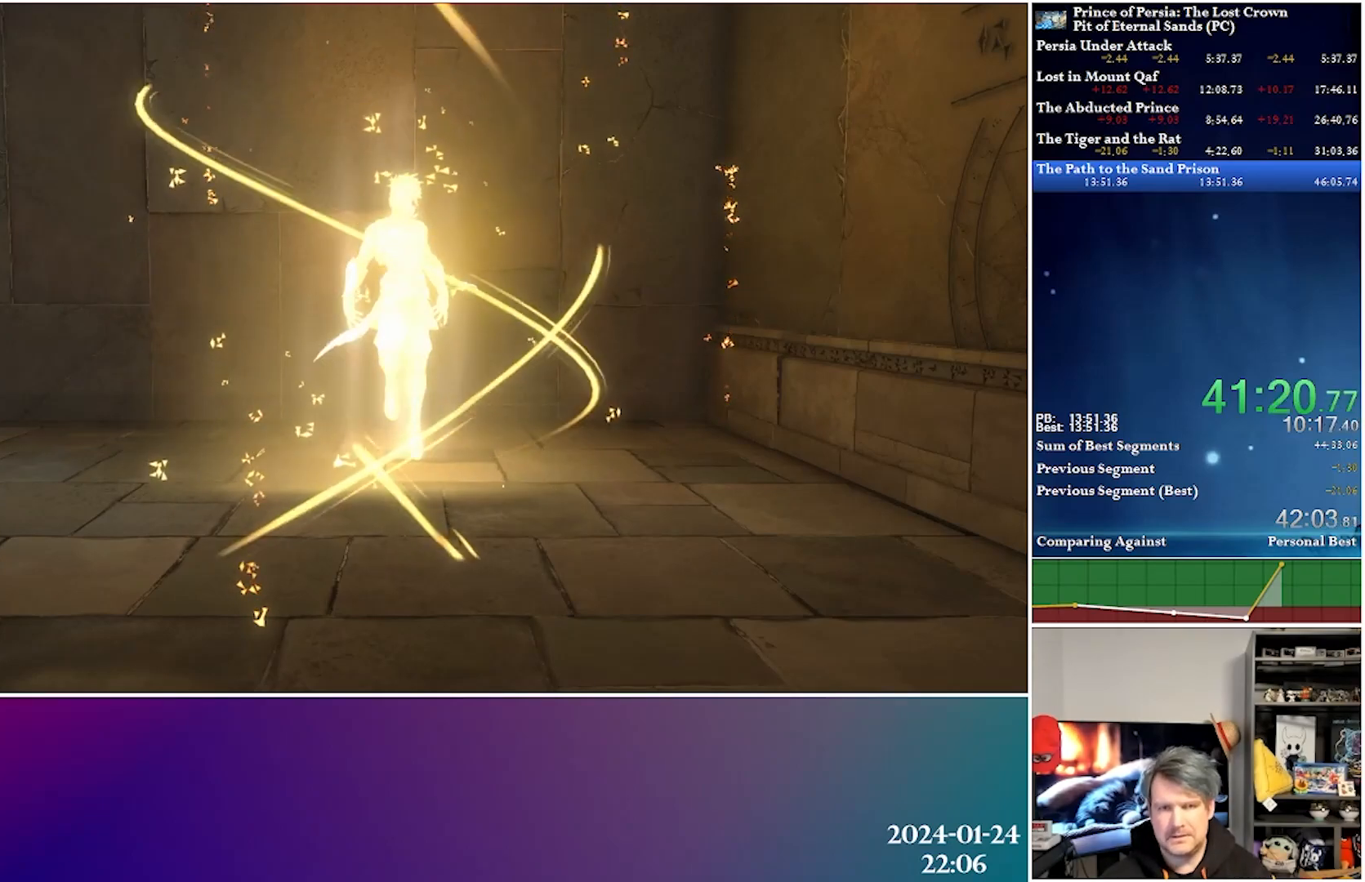
{"buttons": [], "left_stick": "center", "right_stick": "center", "events": []}
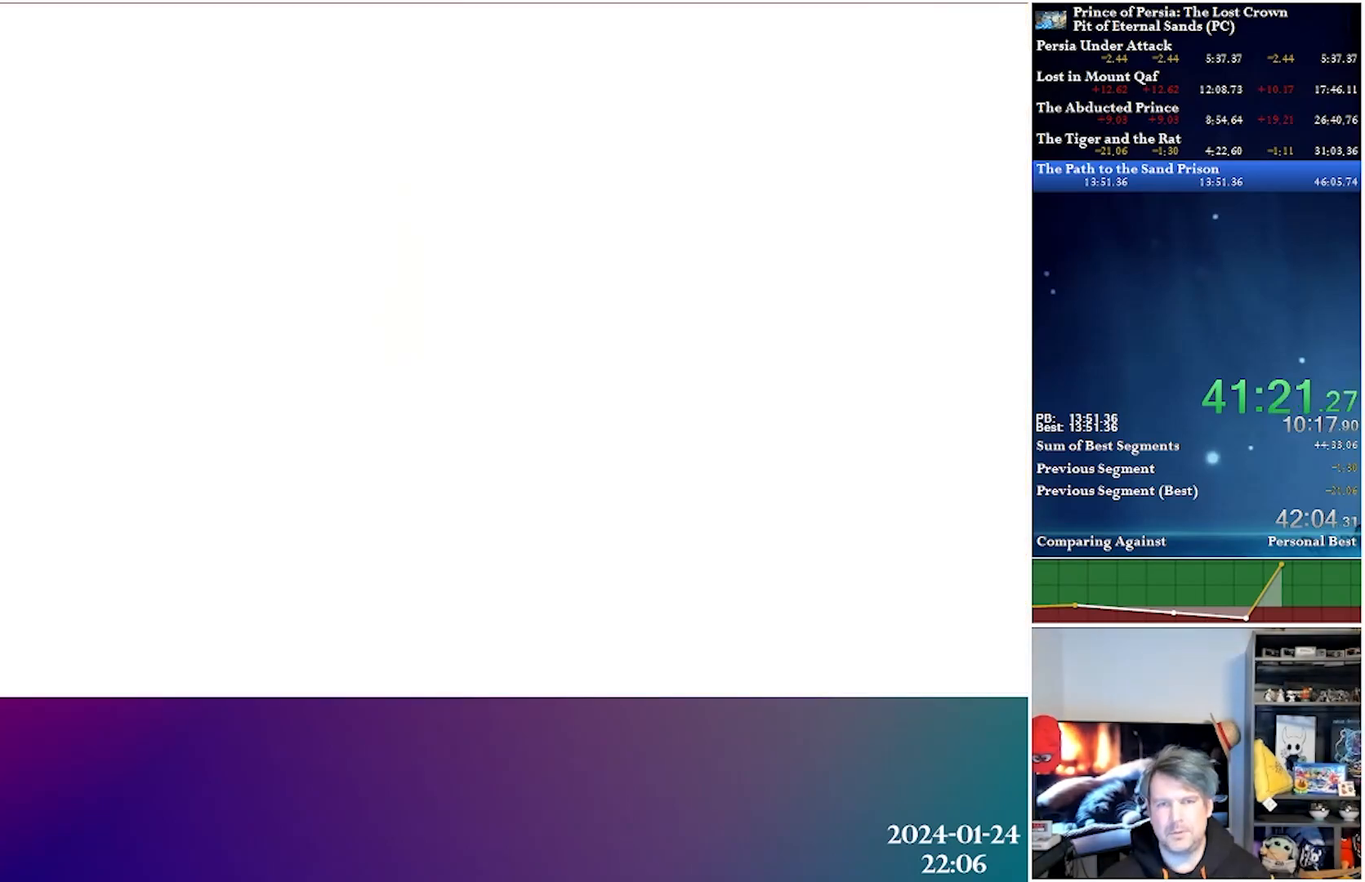
{"buttons": [], "left_stick": "center", "right_stick": "center", "events": []}
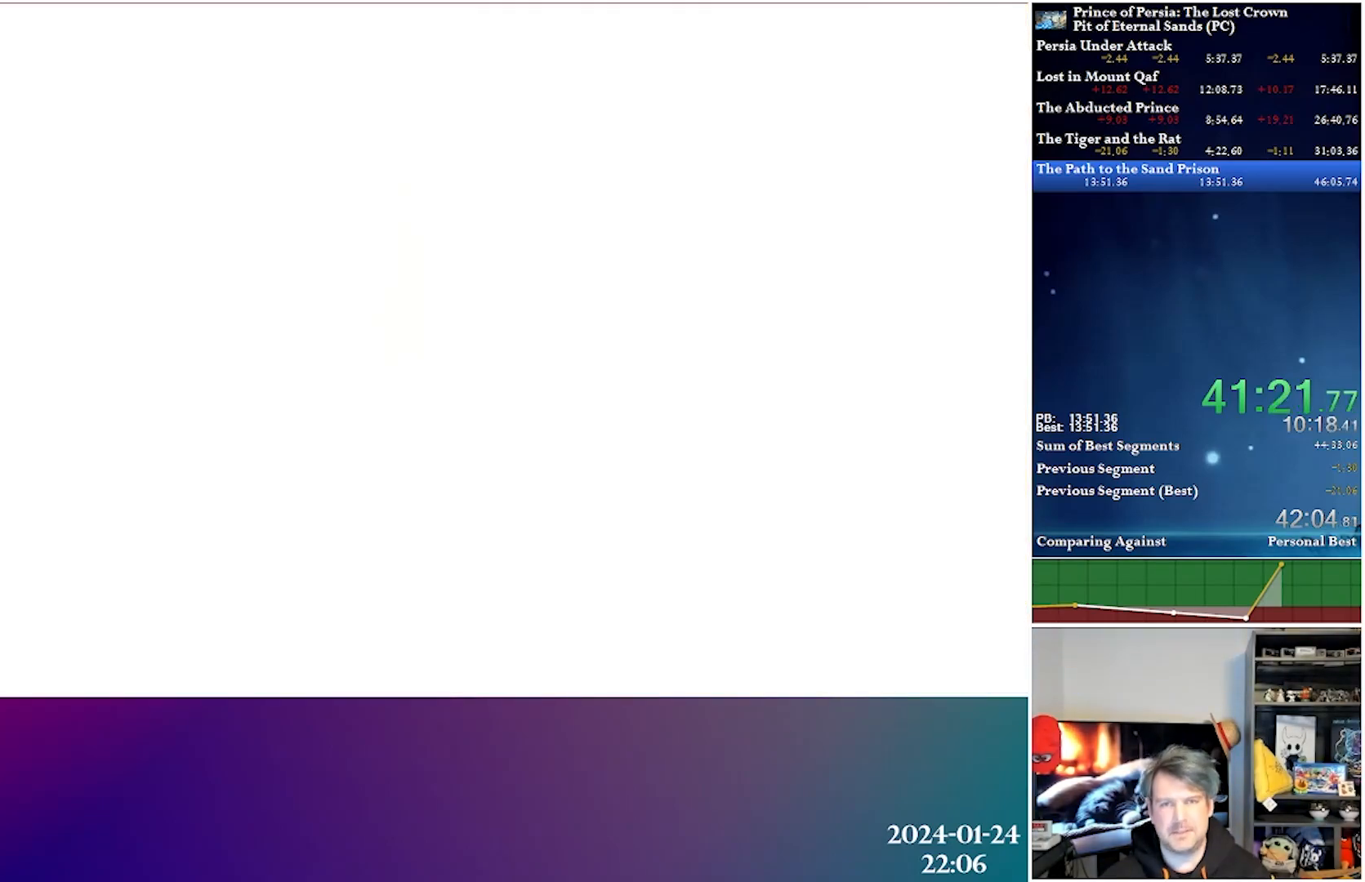
{"buttons": [], "left_stick": "center", "right_stick": "center", "events": []}
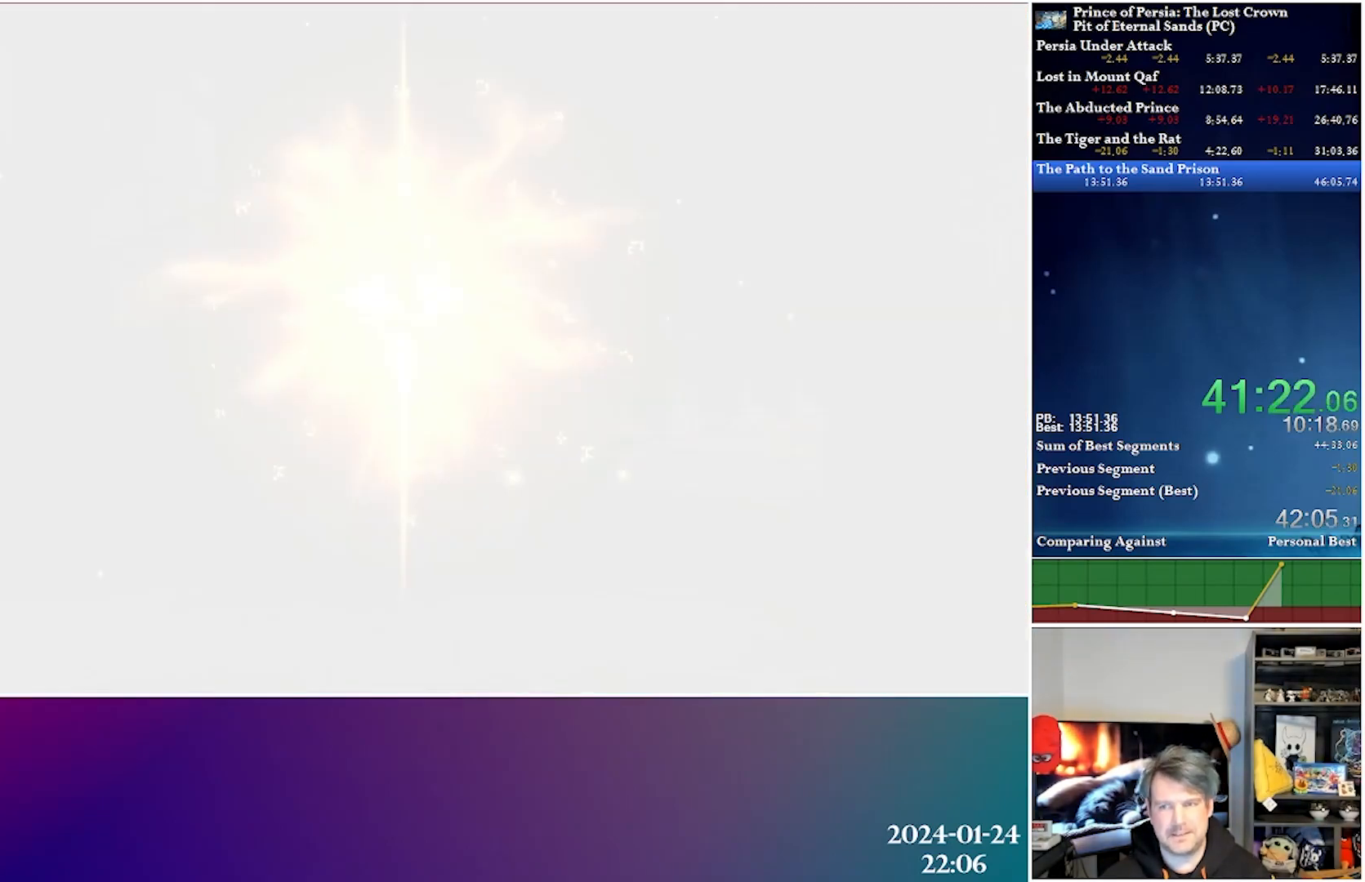
{"buttons": [], "left_stick": "center", "right_stick": "center", "events": []}
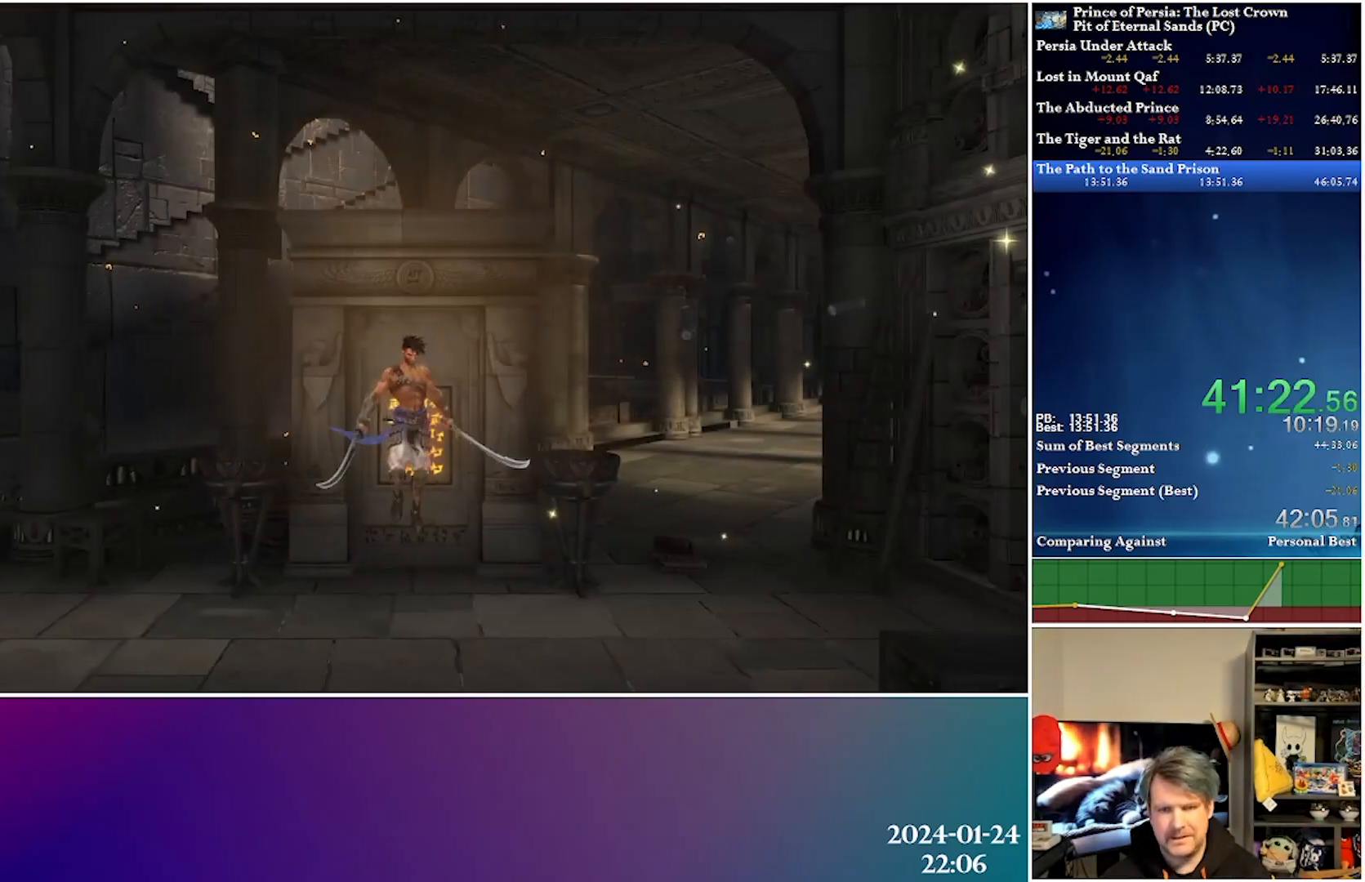
{"buttons": ["DPAD_LEFT"], "left_stick": "center", "right_stick": "center", "events": [[317, "DPAD_LEFT", "down"]]}
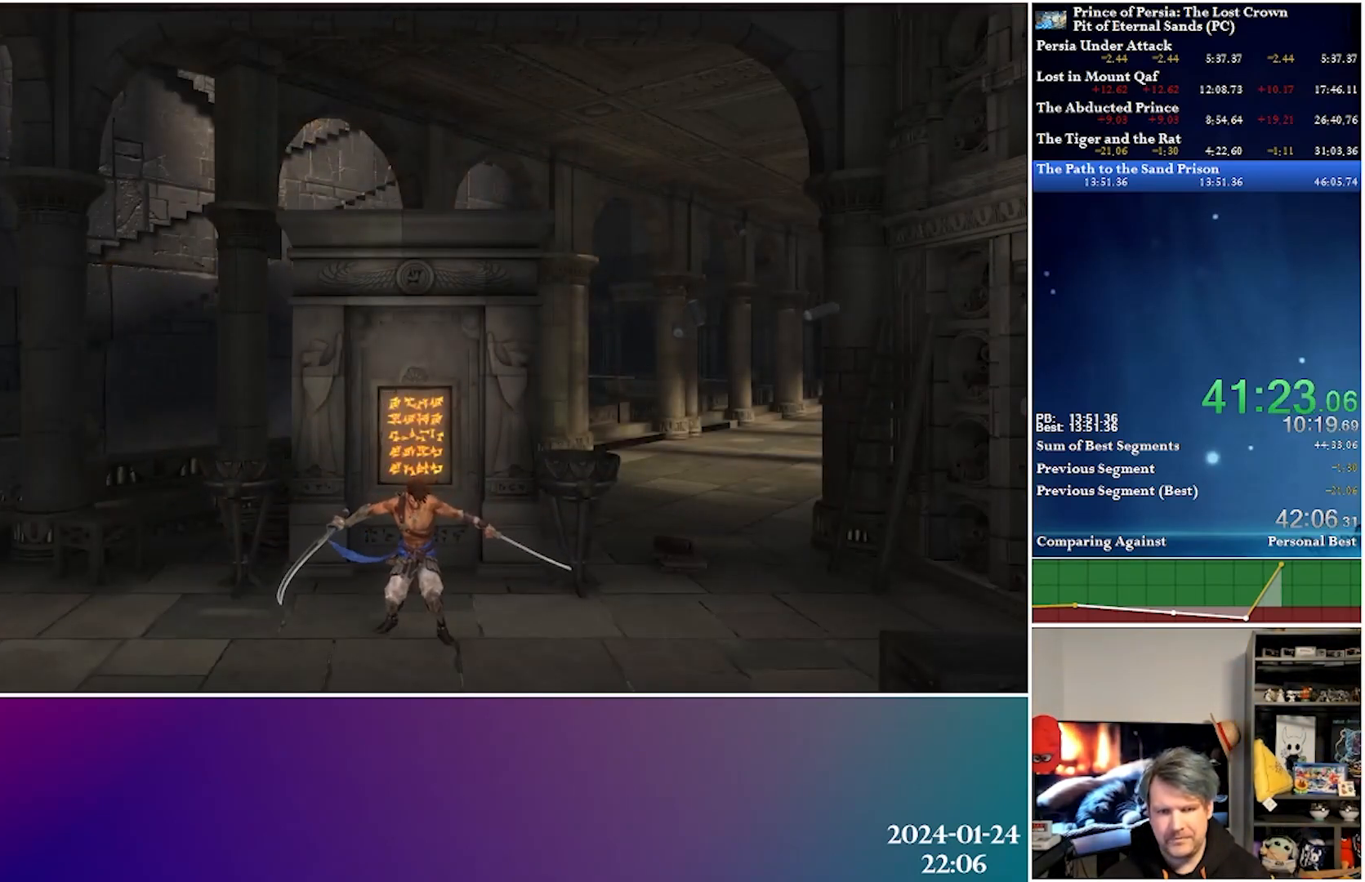
{"buttons": ["DPAD_LEFT"], "left_stick": "center", "right_stick": "center", "events": []}
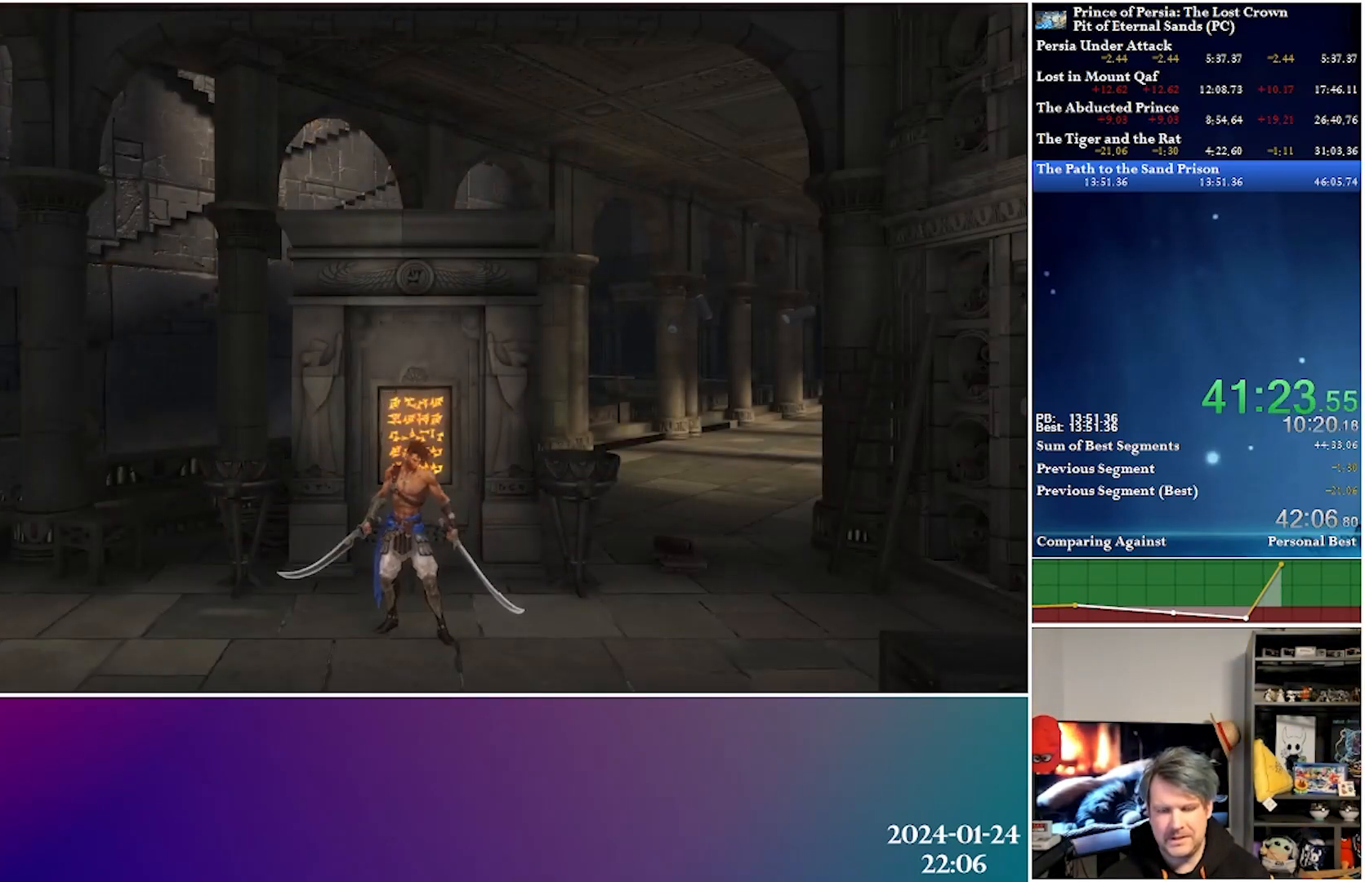
{"buttons": ["DPAD_LEFT"], "left_stick": "center", "right_stick": "center", "events": []}
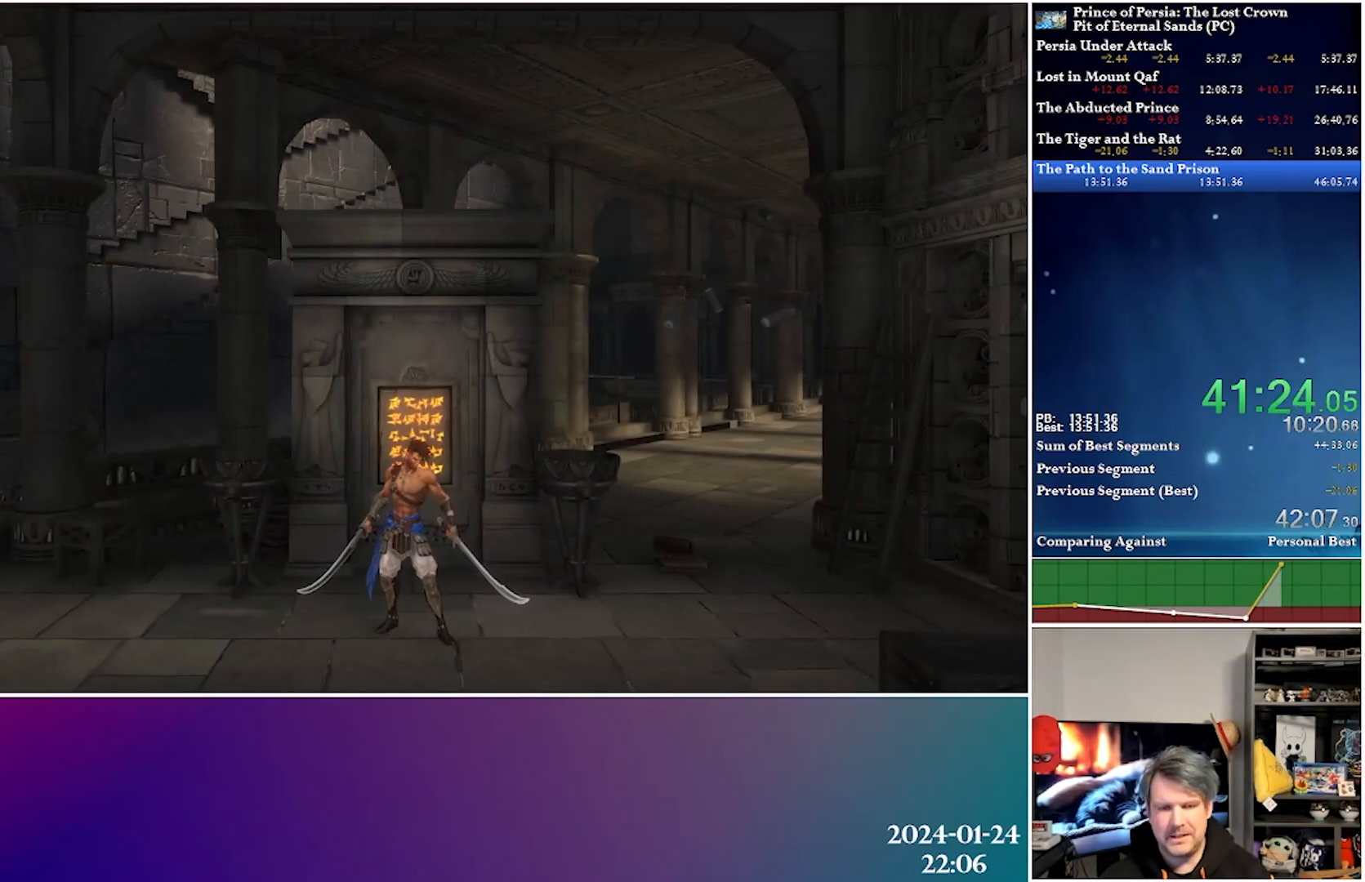
{"buttons": ["DPAD_LEFT"], "left_stick": "center", "right_stick": "center", "events": []}
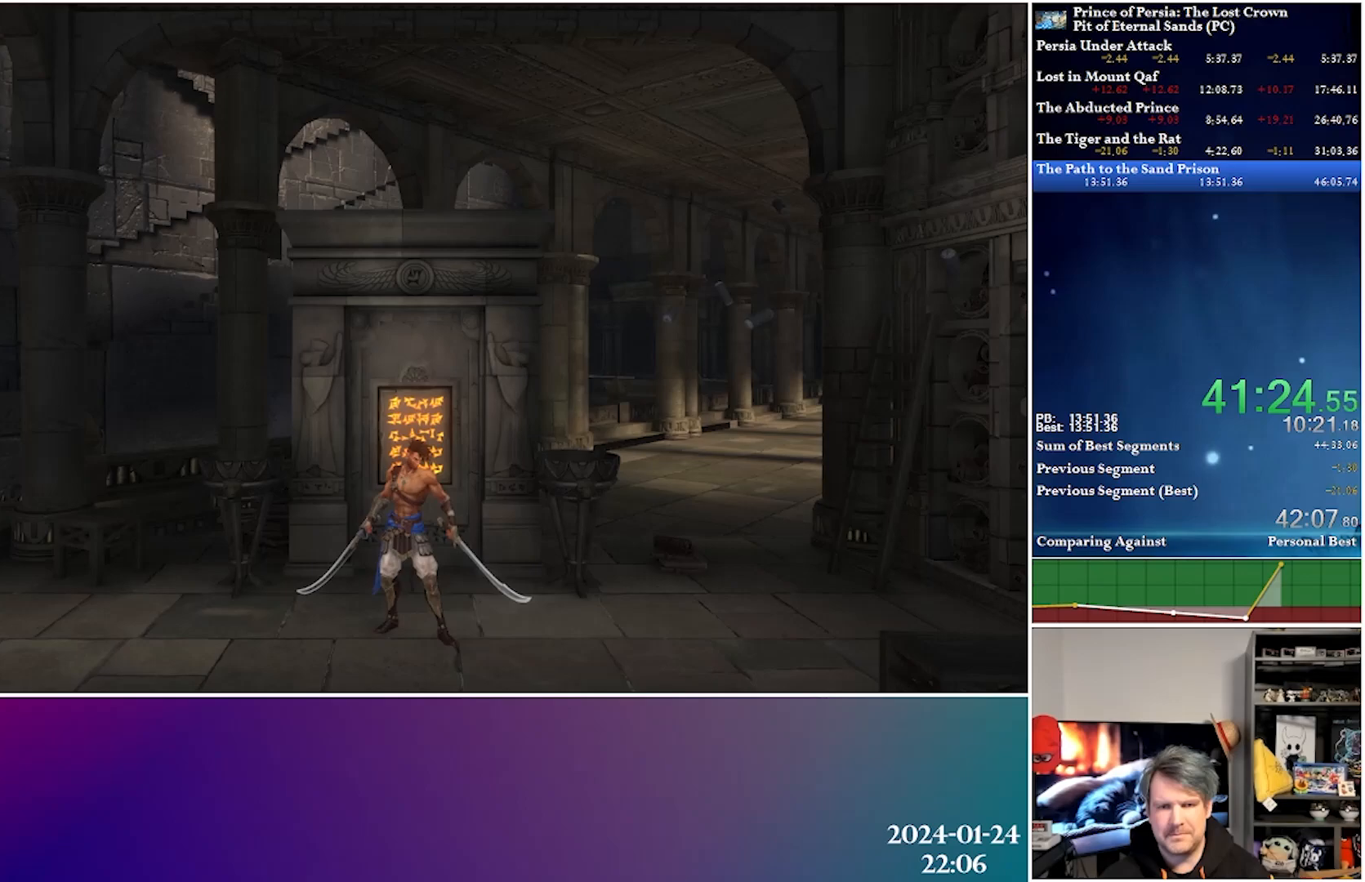
{"buttons": ["DPAD_LEFT"], "left_stick": "center", "right_stick": "center", "events": []}
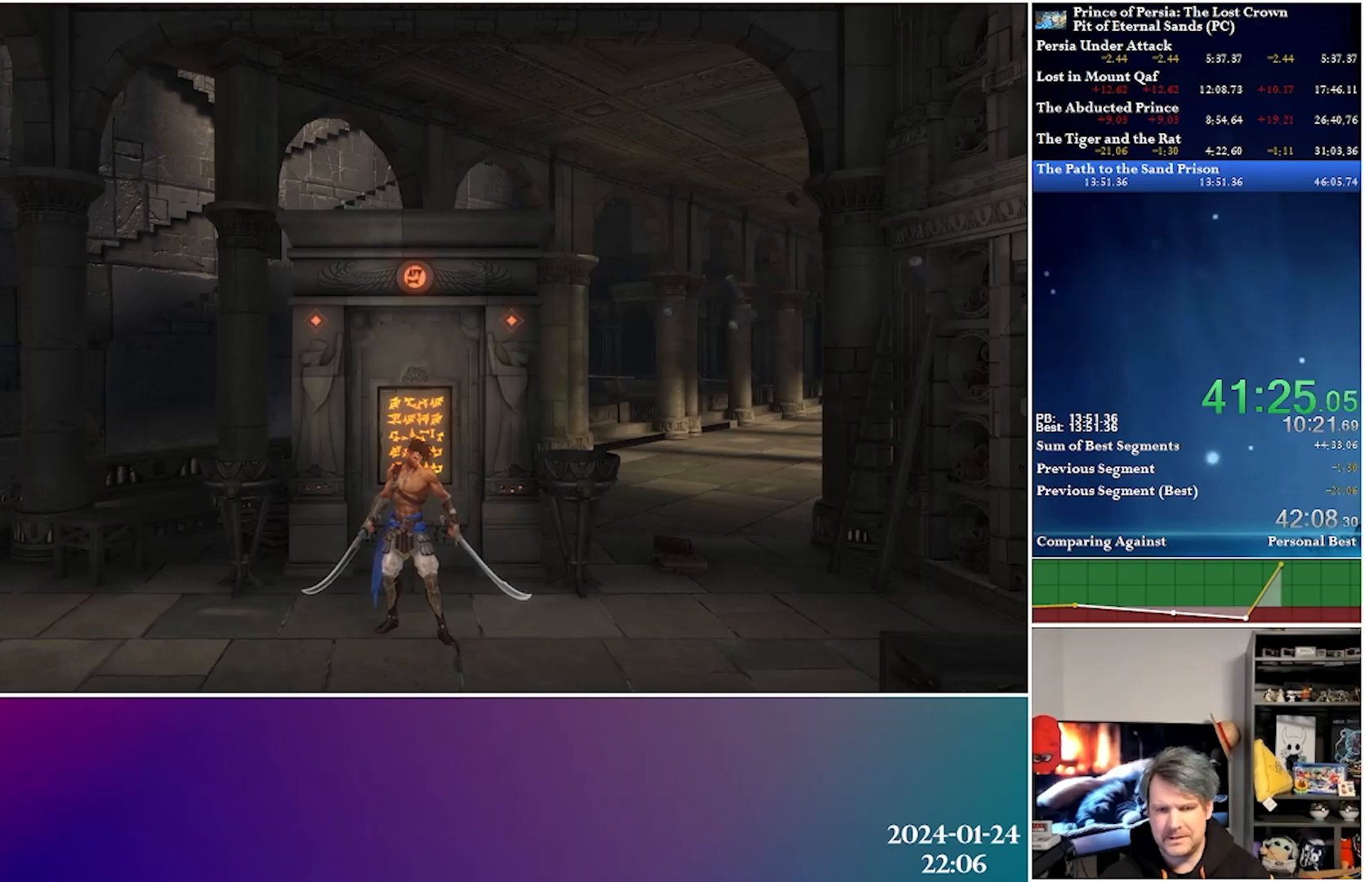
{"buttons": ["DPAD_LEFT"], "left_stick": "center", "right_stick": "center", "events": []}
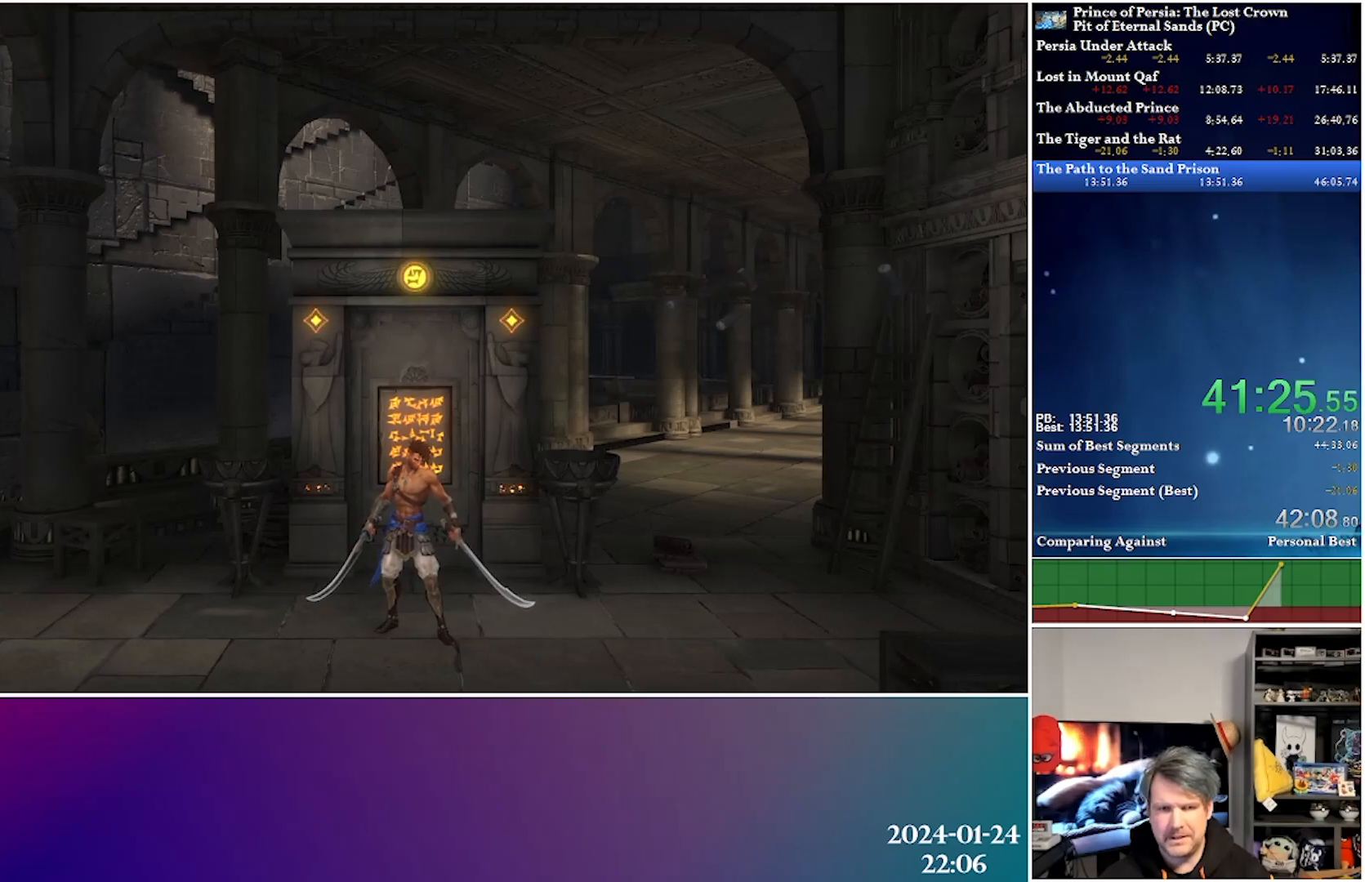
{"buttons": ["DPAD_LEFT"], "left_stick": "center", "right_stick": "center", "events": []}
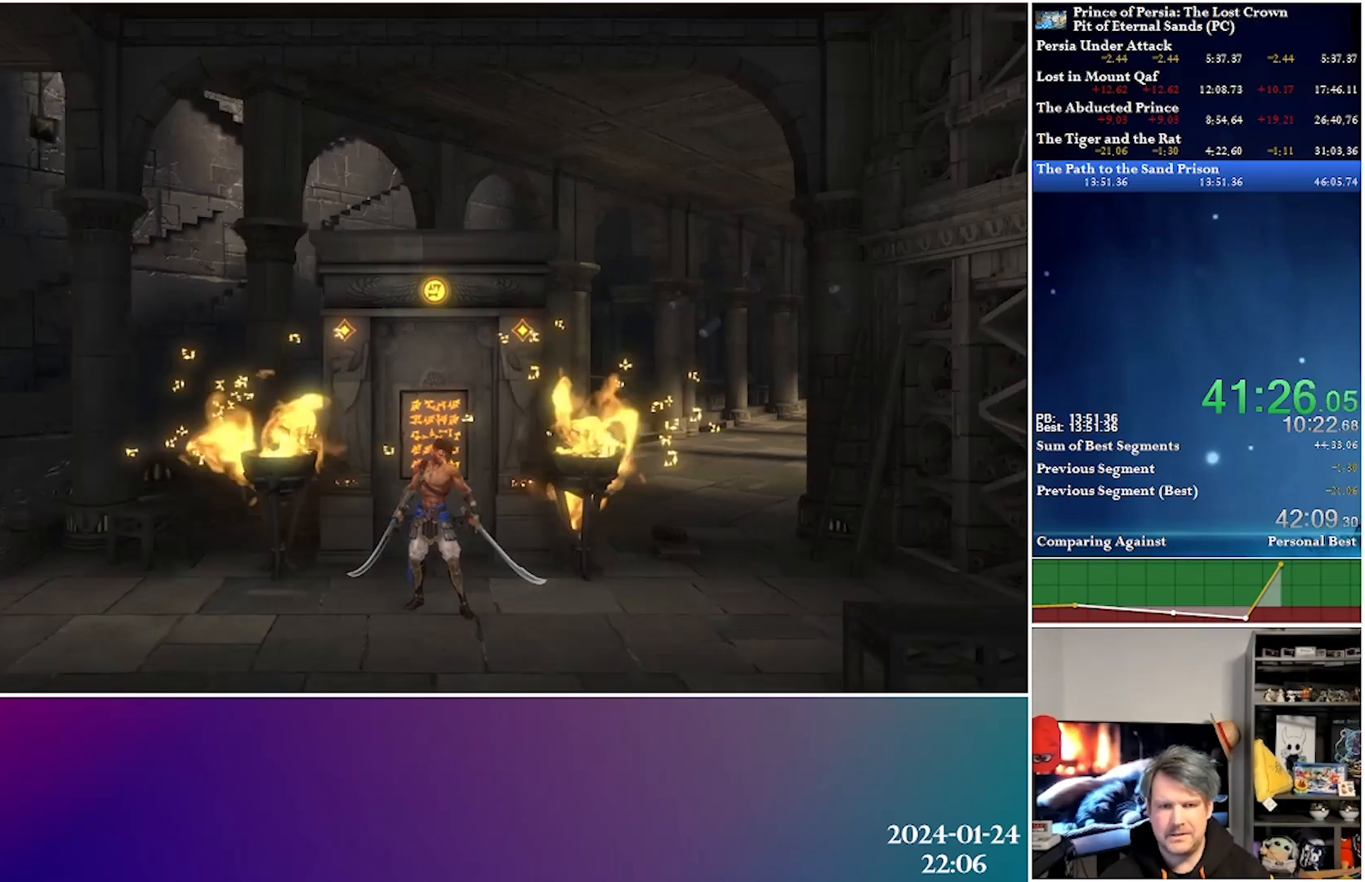
{"buttons": ["DPAD_LEFT"], "left_stick": "center", "right_stick": "center", "events": []}
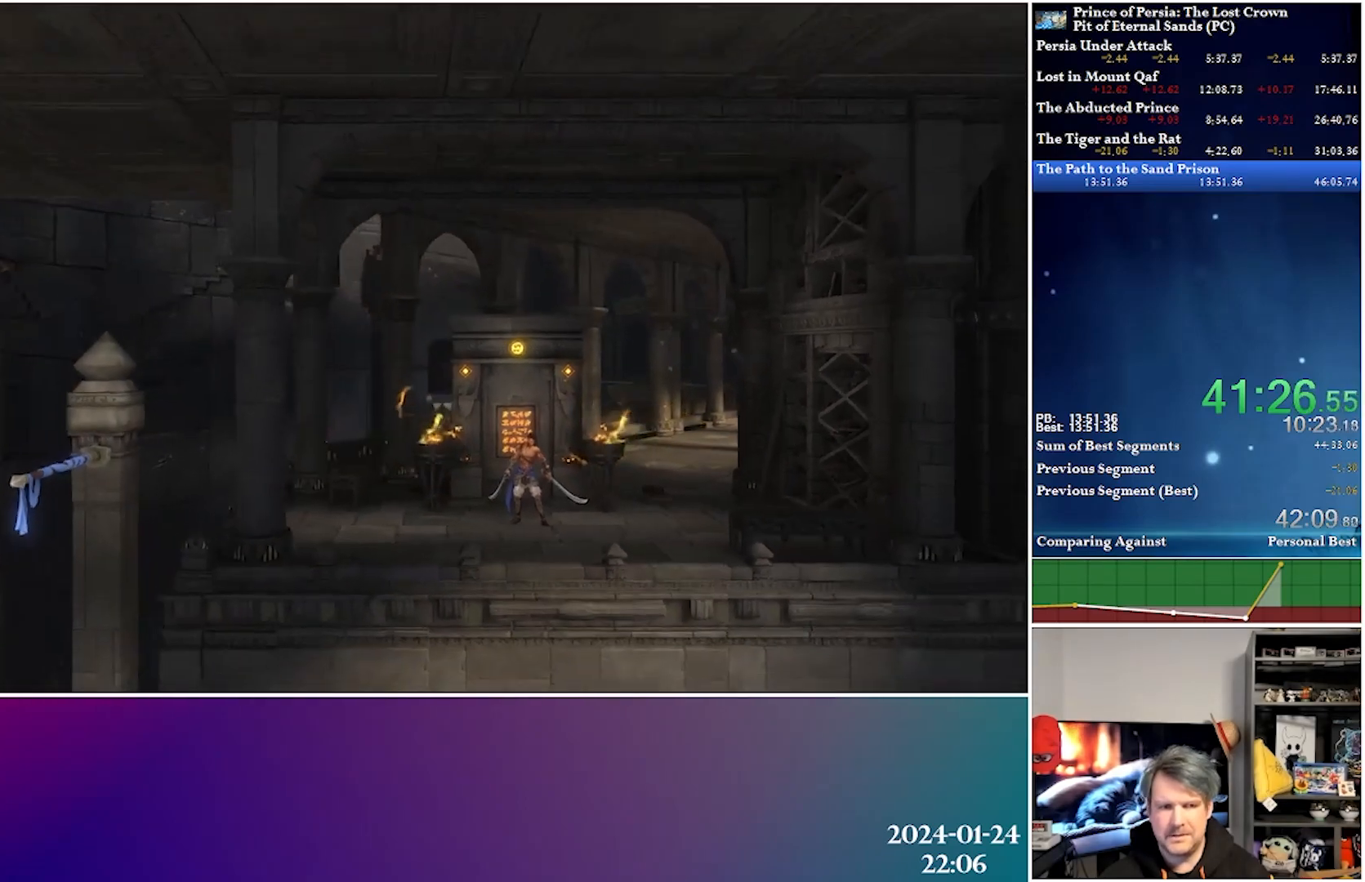
{"buttons": ["DPAD_LEFT"], "left_stick": "center", "right_stick": "center", "events": []}
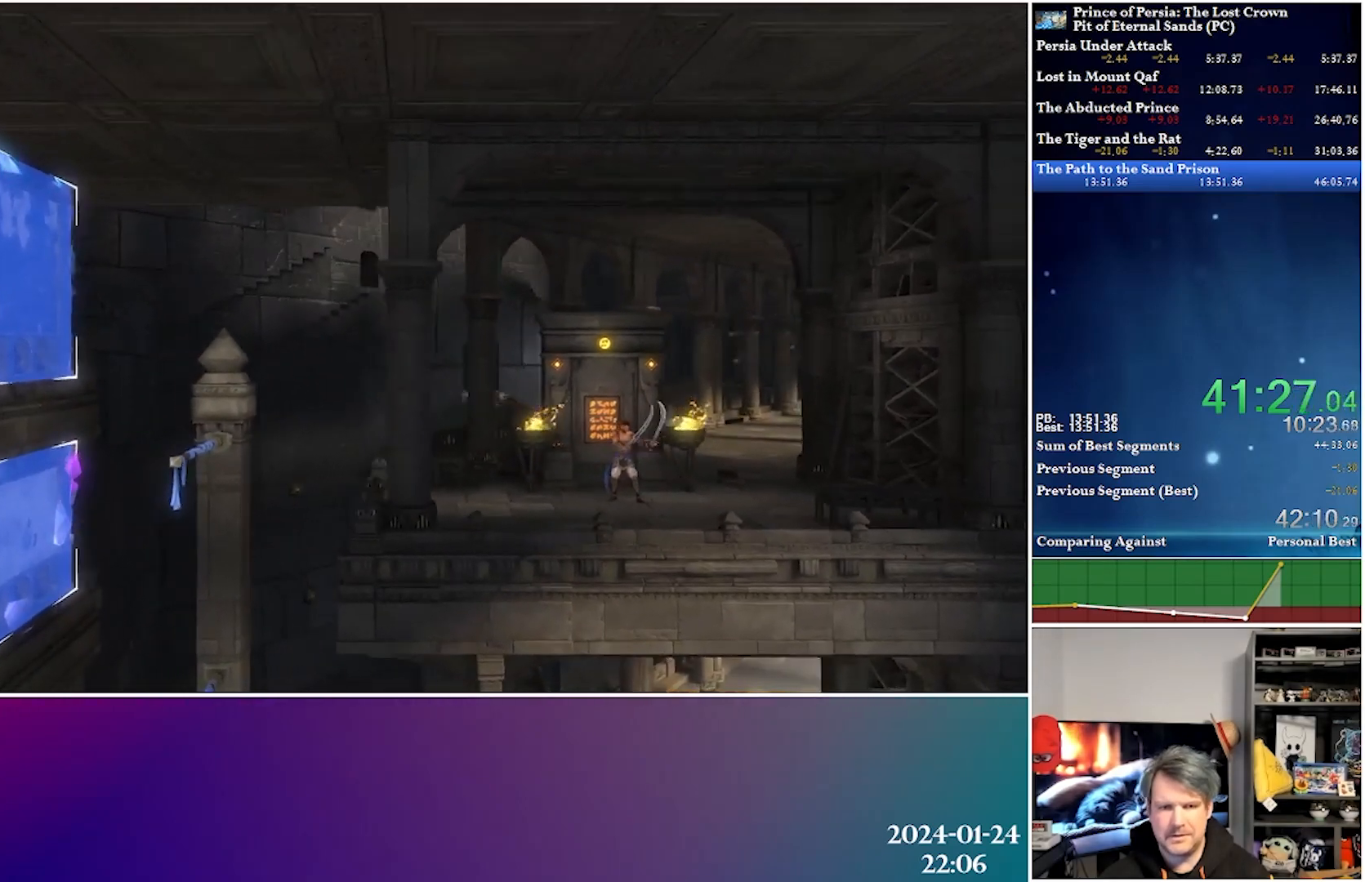
{"buttons": ["DPAD_LEFT"], "left_stick": "center", "right_stick": "center", "events": []}
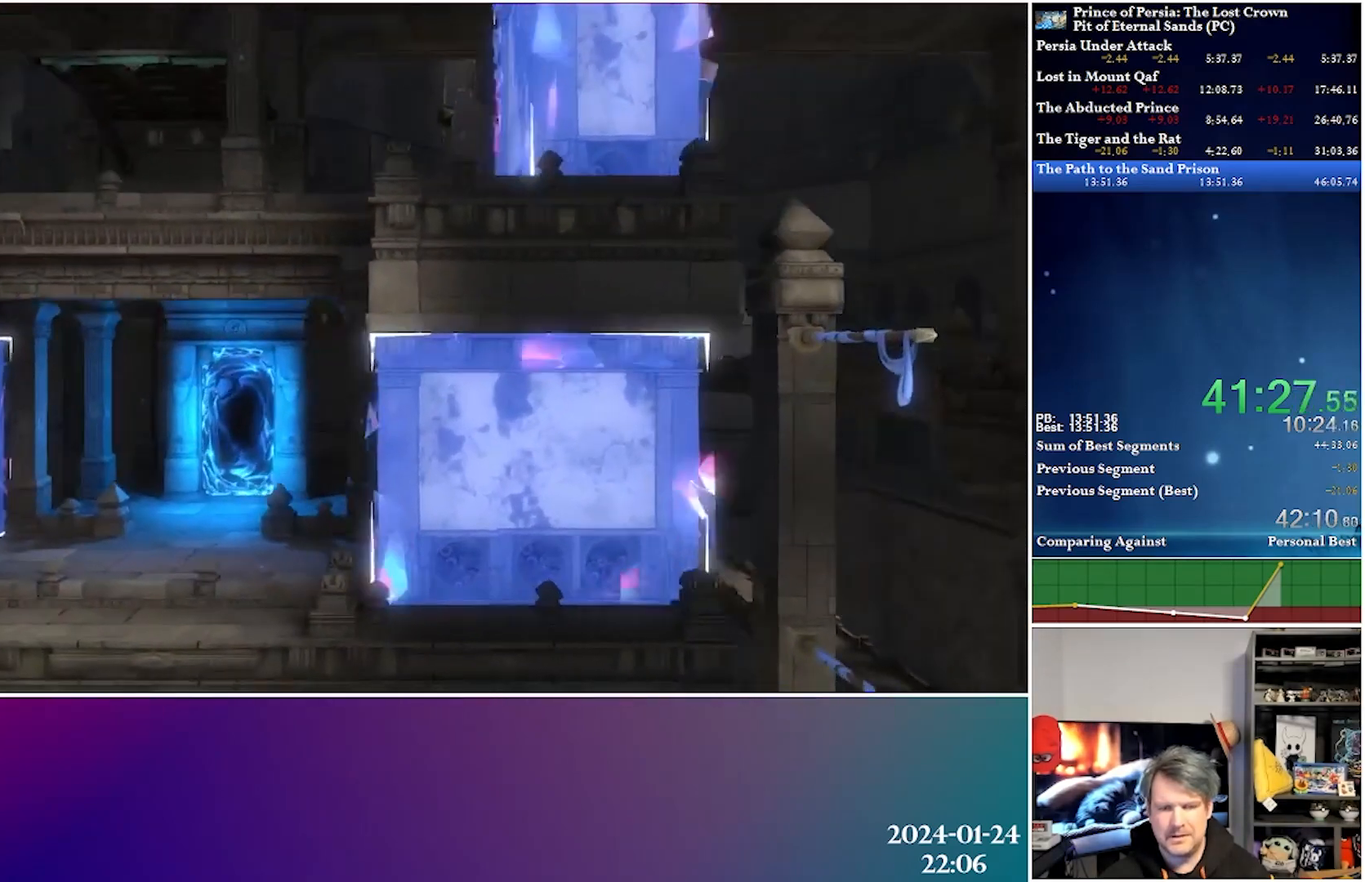
{"buttons": ["DPAD_LEFT"], "left_stick": "center", "right_stick": "center", "events": []}
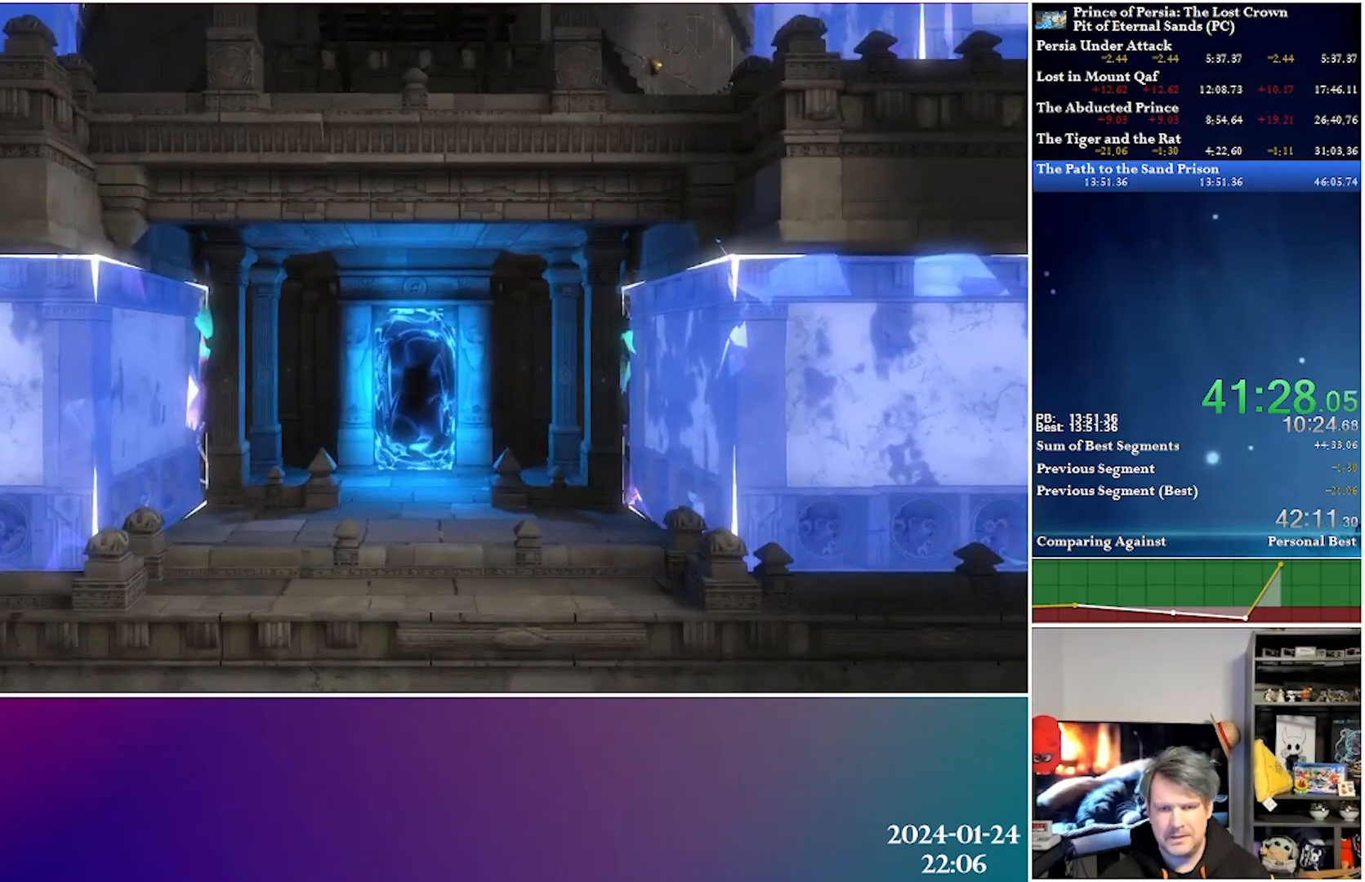
{"buttons": ["DPAD_LEFT"], "left_stick": "center", "right_stick": "center", "events": []}
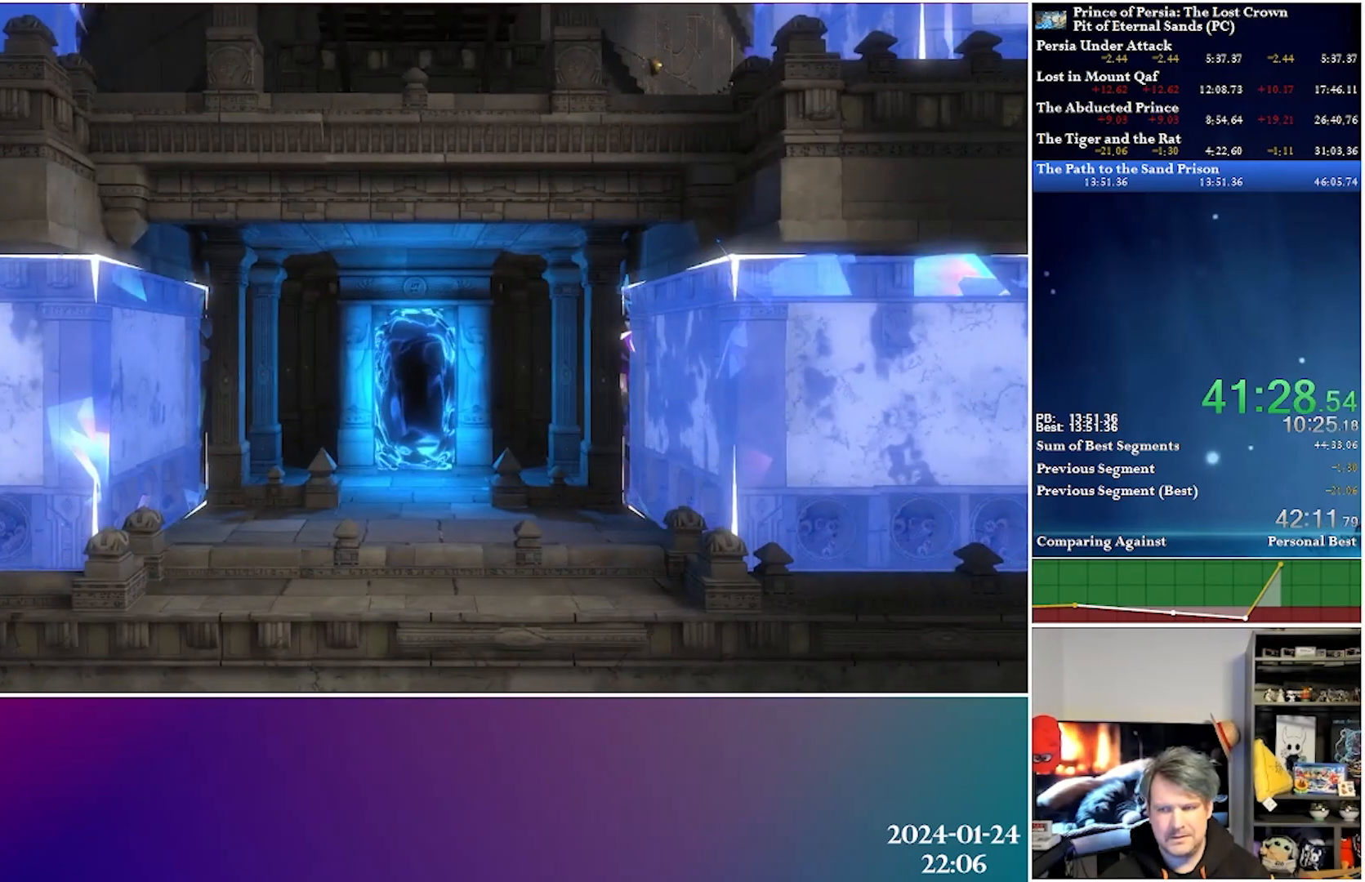
{"buttons": ["DPAD_LEFT"], "left_stick": "center", "right_stick": "center", "events": []}
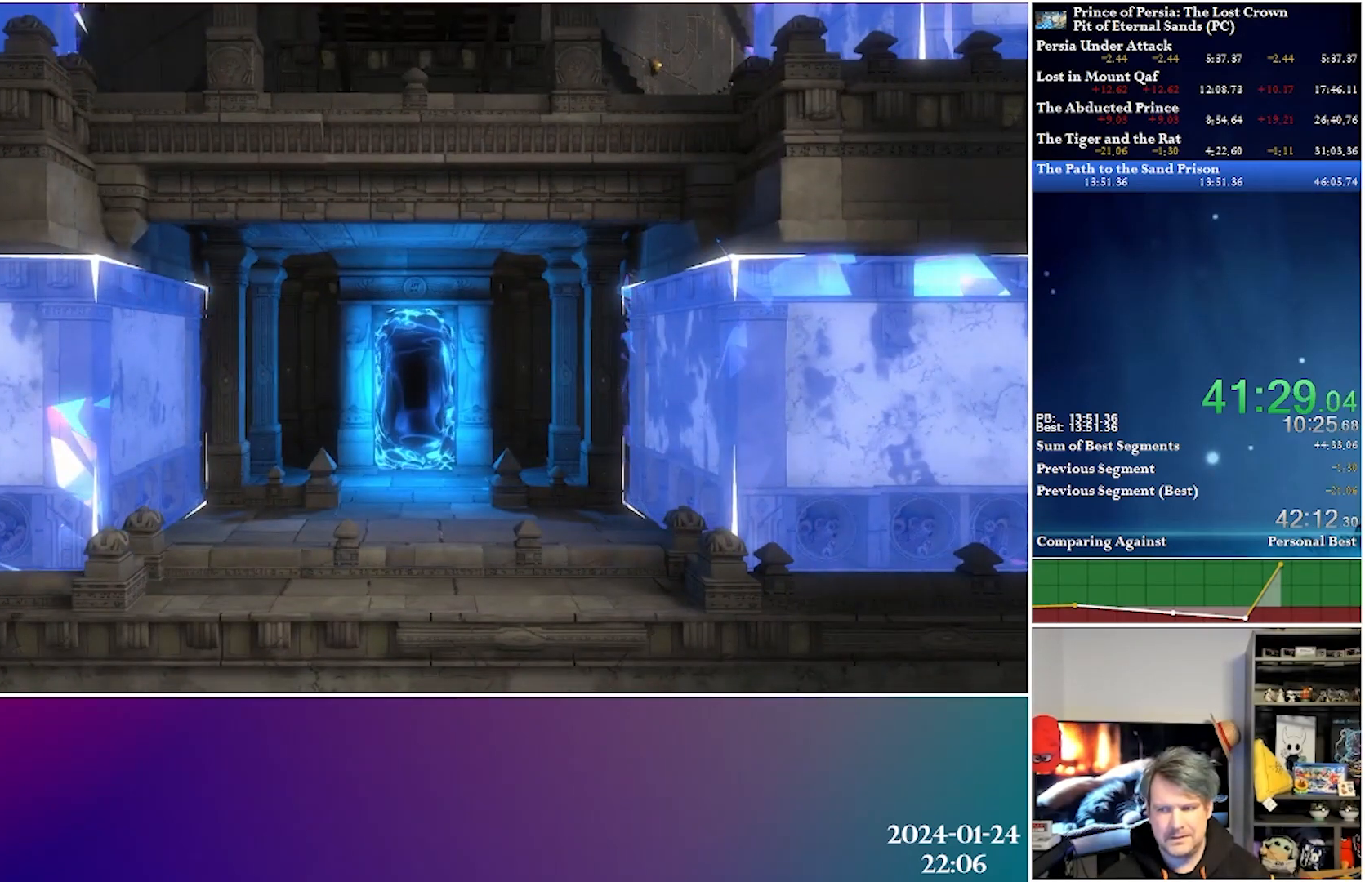
{"buttons": ["DPAD_LEFT"], "left_stick": "center", "right_stick": "center", "events": []}
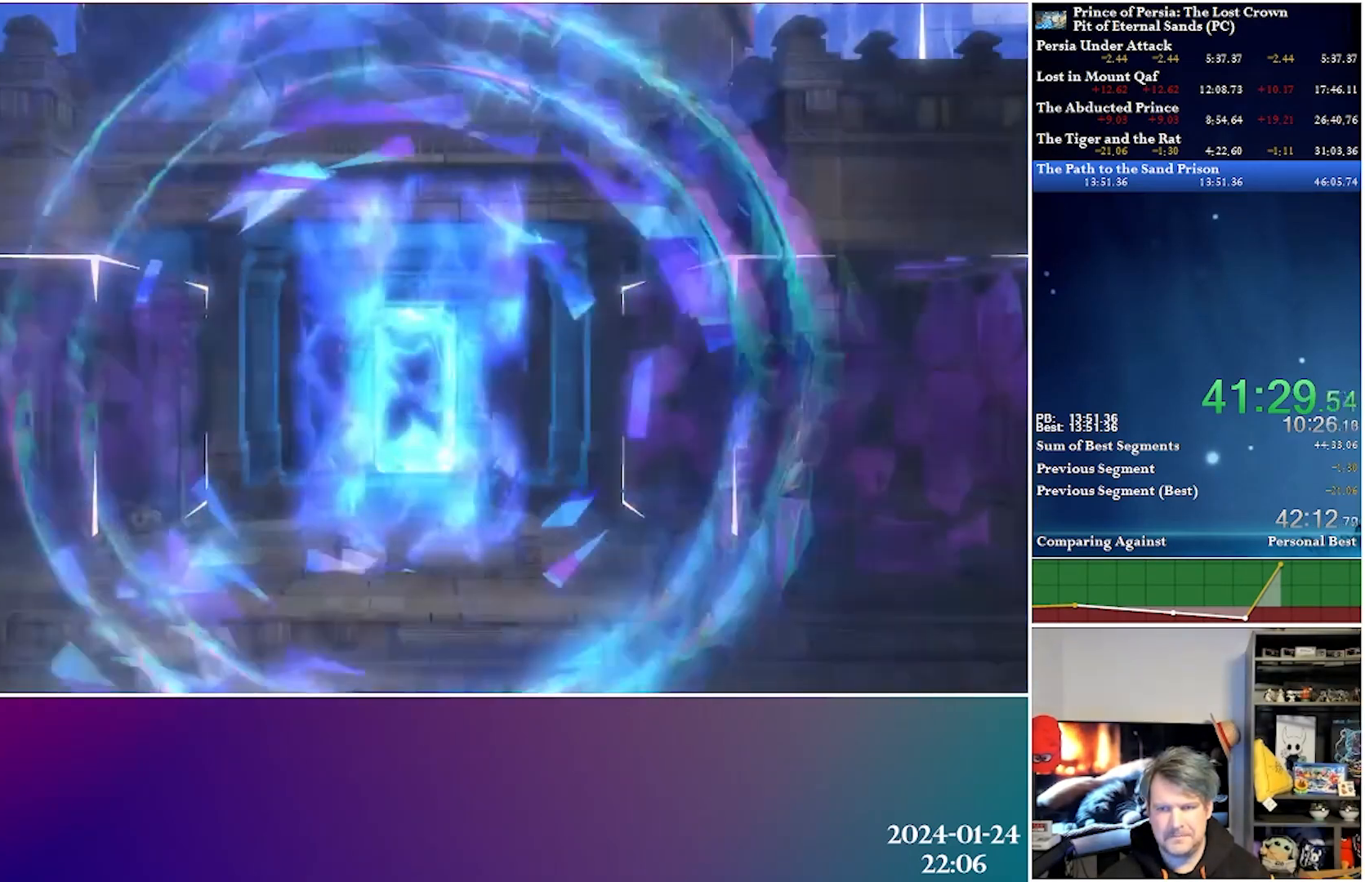
{"buttons": ["DPAD_LEFT"], "left_stick": "center", "right_stick": "center", "events": []}
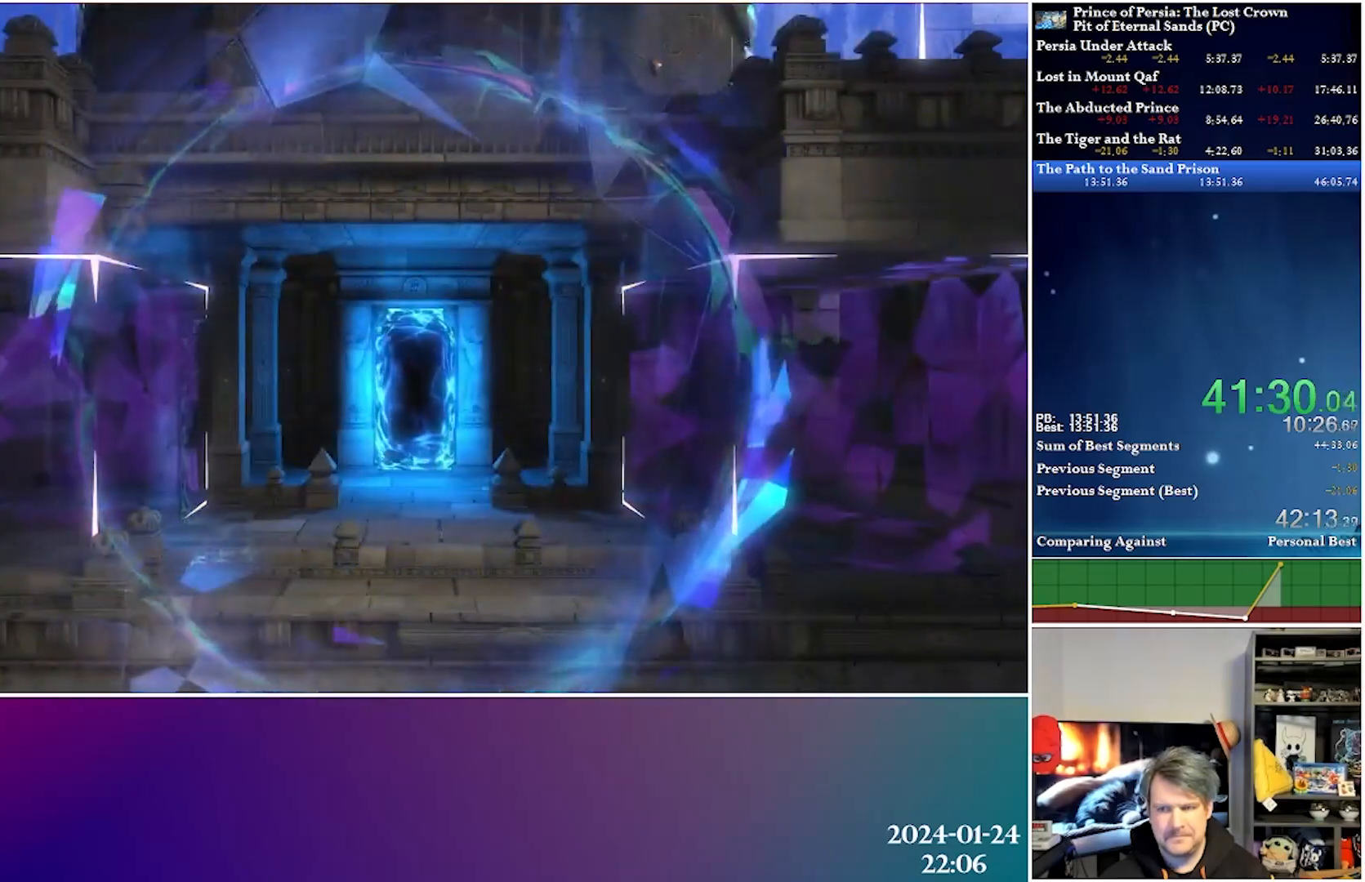
{"buttons": ["DPAD_LEFT"], "left_stick": "center", "right_stick": "center", "events": []}
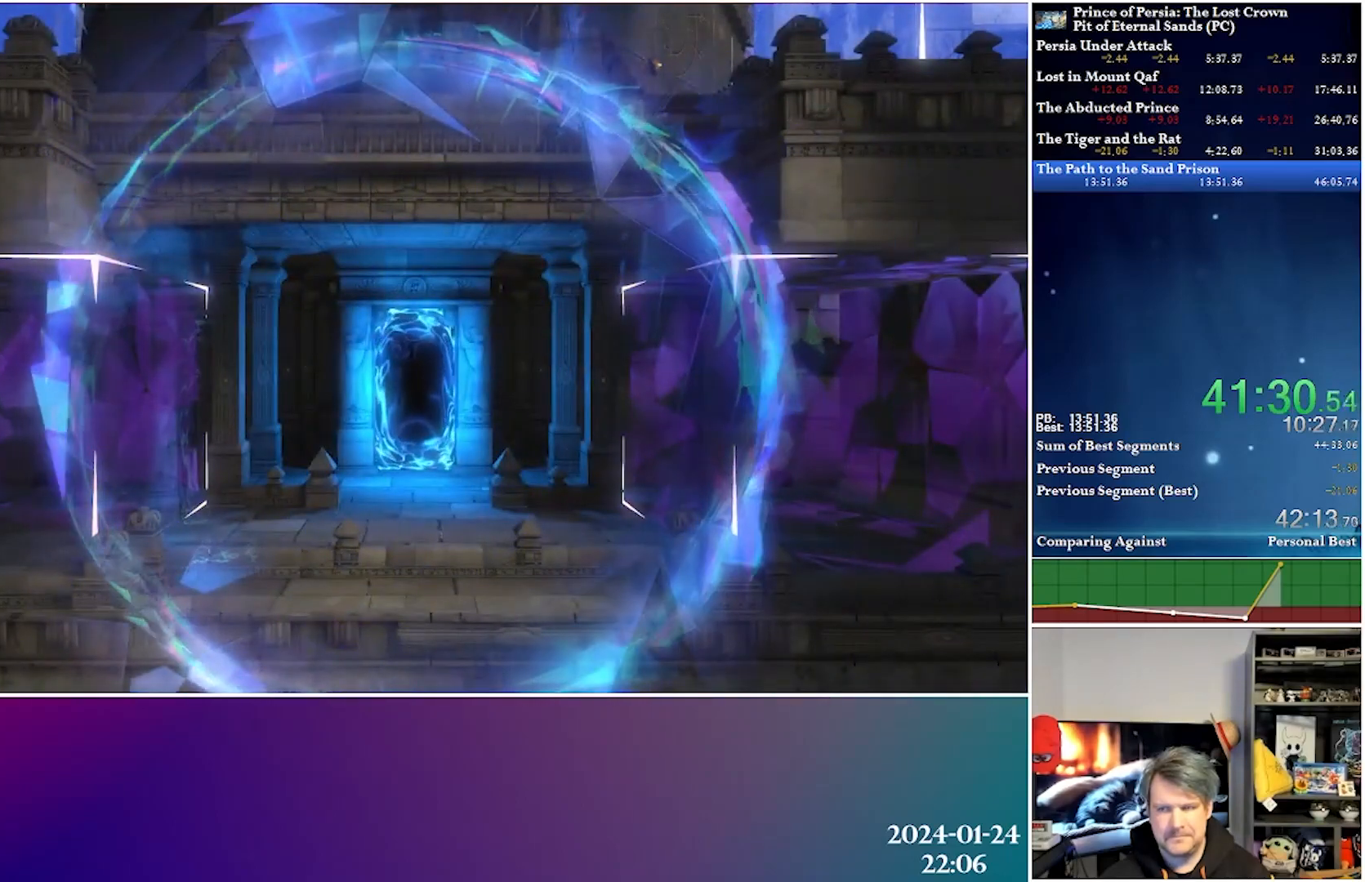
{"buttons": ["DPAD_LEFT"], "left_stick": "center", "right_stick": "center", "events": []}
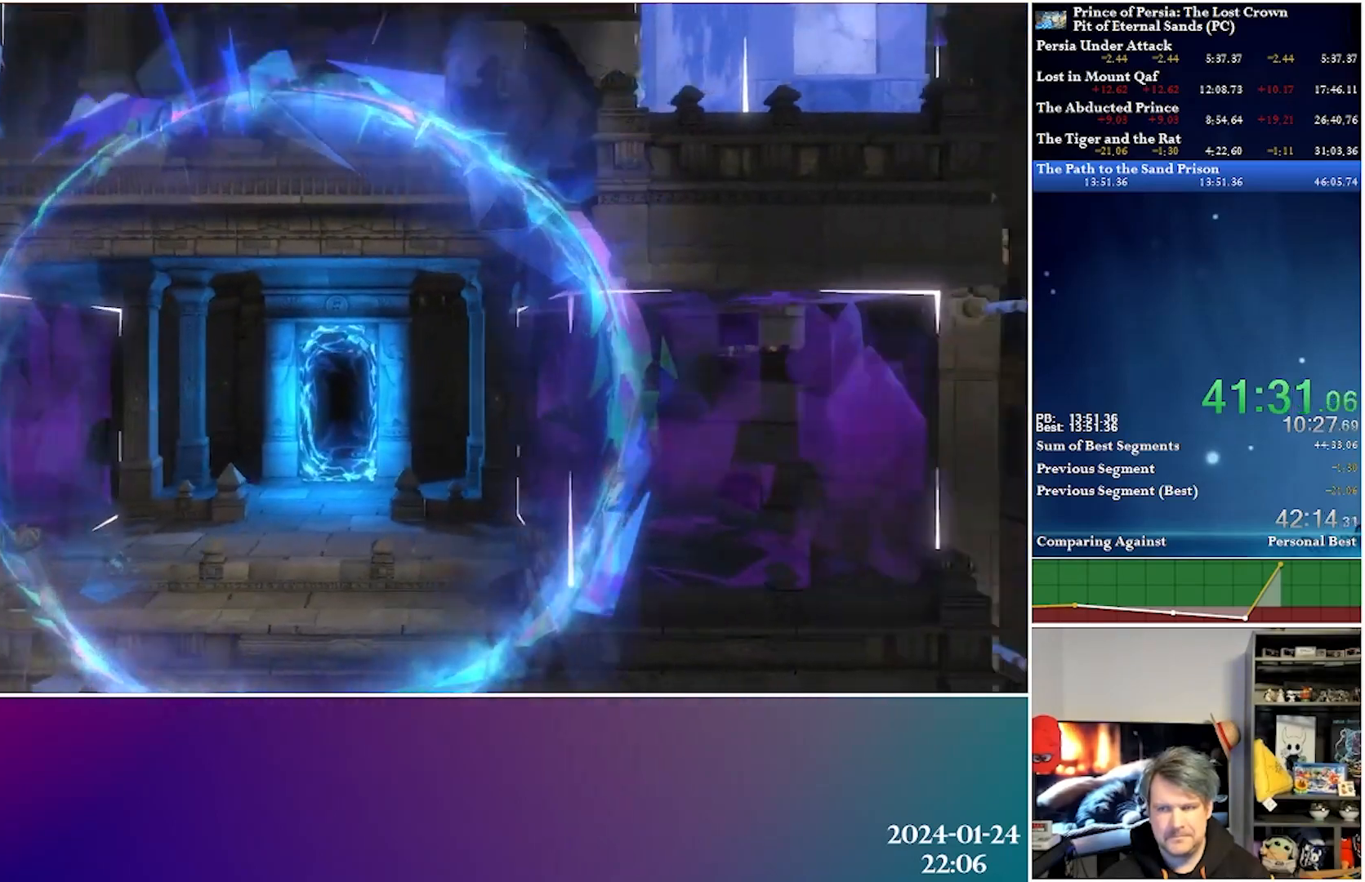
{"buttons": ["DPAD_LEFT"], "left_stick": "center", "right_stick": "center", "events": []}
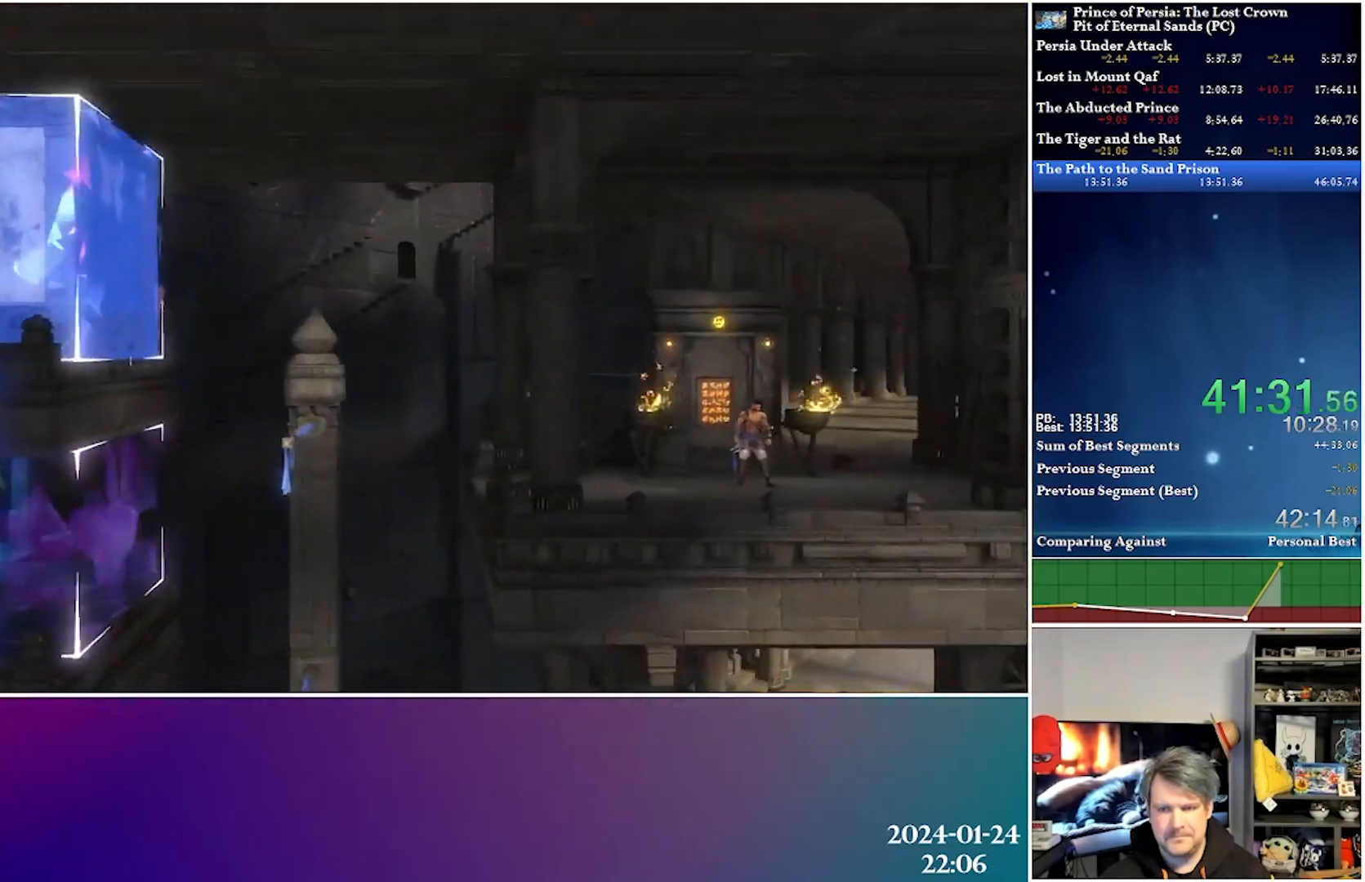
{"buttons": ["DPAD_LEFT"], "left_stick": "center", "right_stick": "center", "events": []}
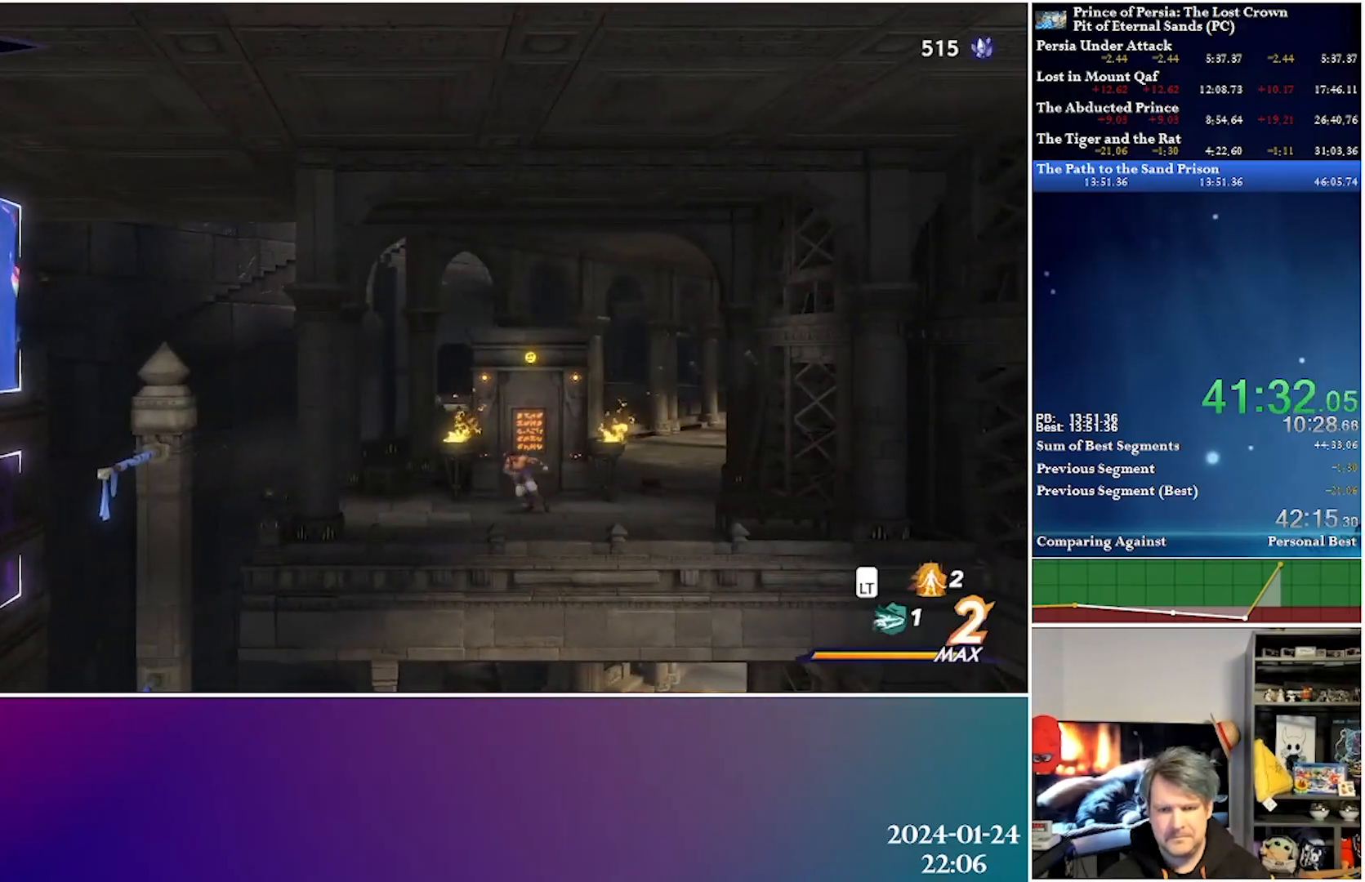
{"buttons": ["A", "DPAD_LEFT"], "left_stick": "center", "right_stick": "center", "events": [[100, "R2", "down"], [283, "R2", "up"], [367, "A", "down"]]}
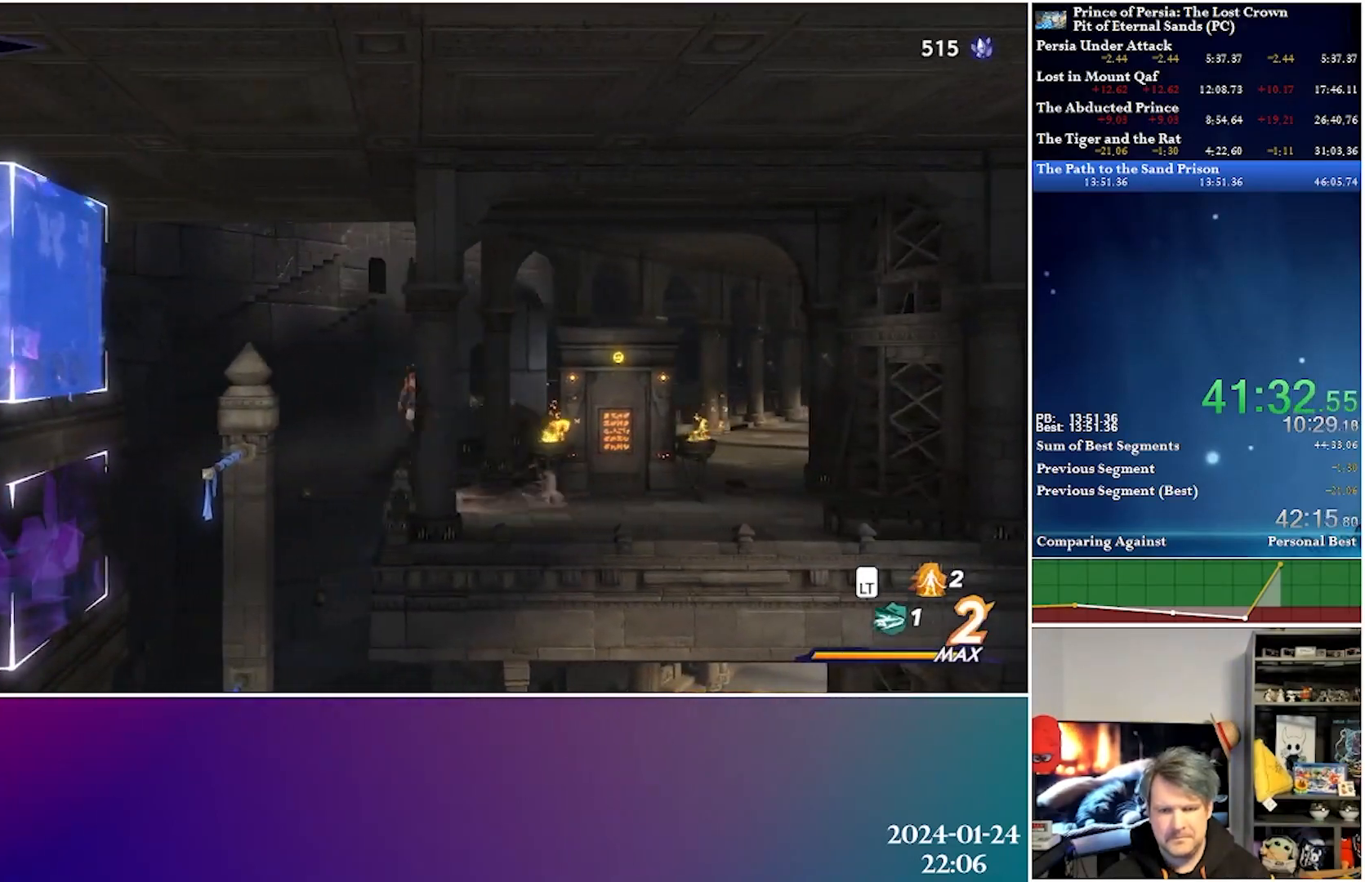
{"buttons": ["DPAD_LEFT"], "left_stick": "center", "right_stick": "center", "events": [[50, "A", "up"], [367, "DPAD_LEFT", "up"], [483, "DPAD_LEFT", "down"]]}
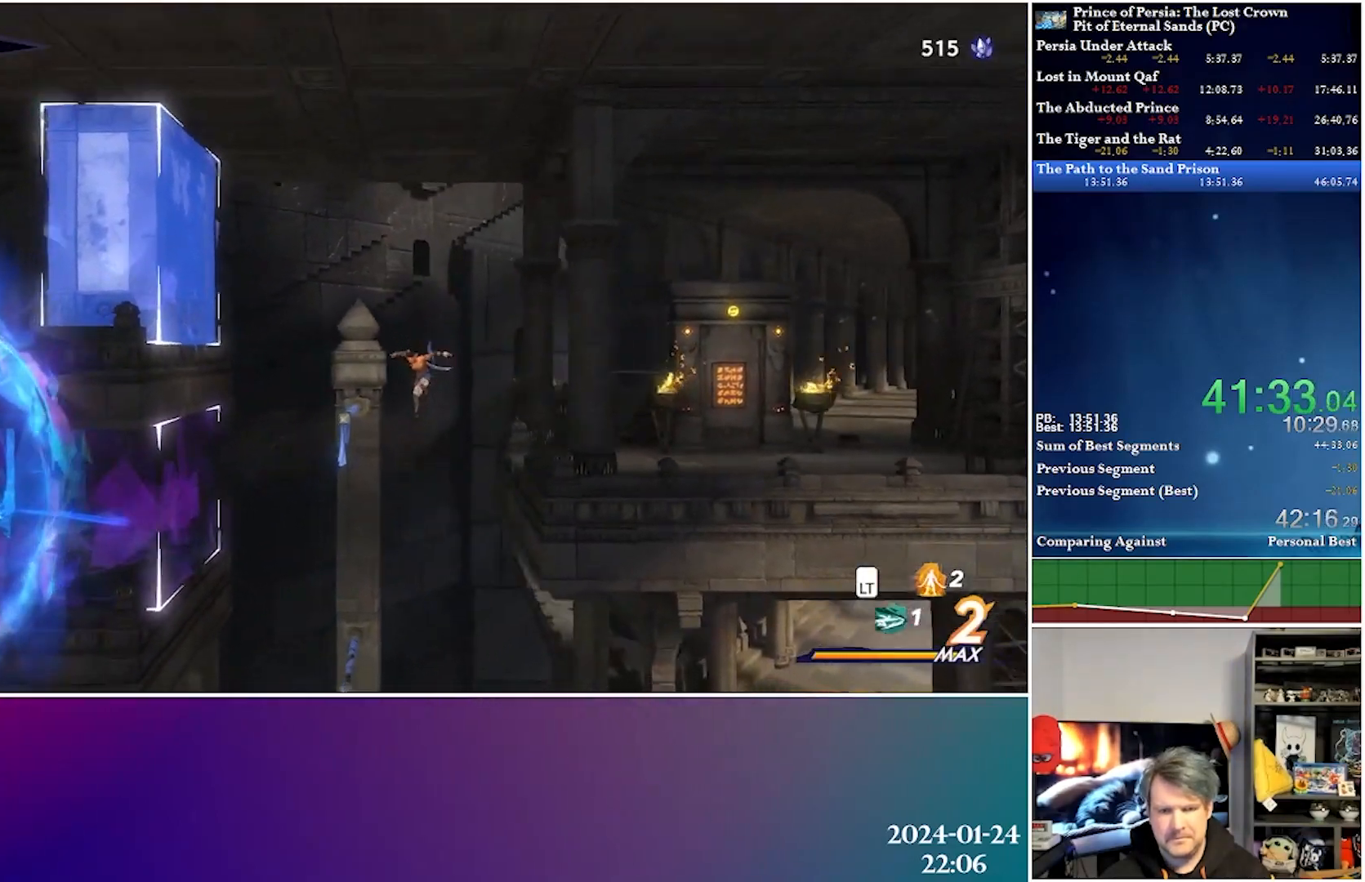
{"buttons": ["R2", "DPAD_LEFT"], "left_stick": "center", "right_stick": "center", "events": [[333, "R2", "down"]]}
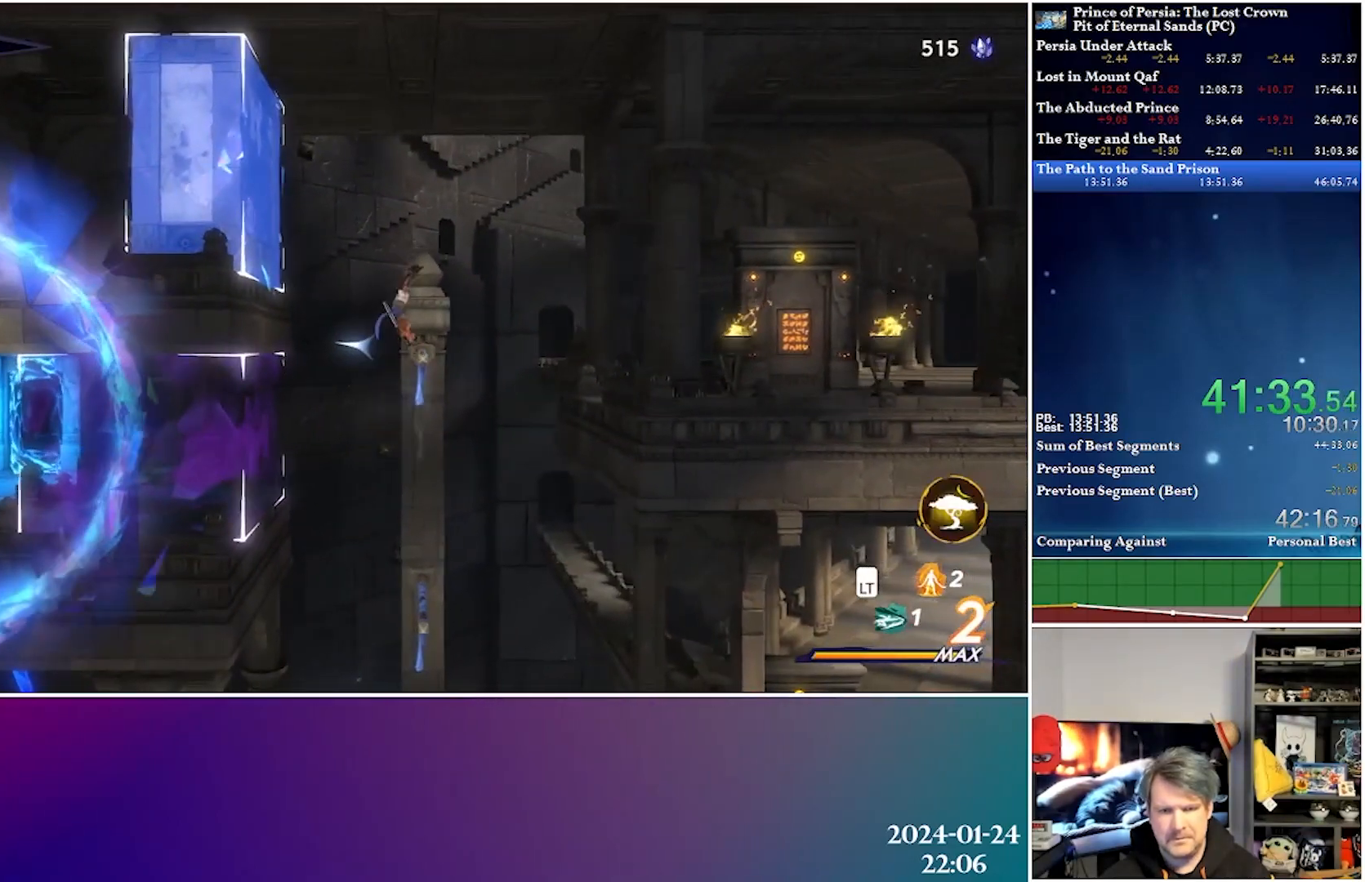
{"buttons": [], "left_stick": "center", "right_stick": "center", "events": [[50, "R2", "up"], [150, "A", "down"], [250, "A", "up"], [433, "DPAD_LEFT", "up"]]}